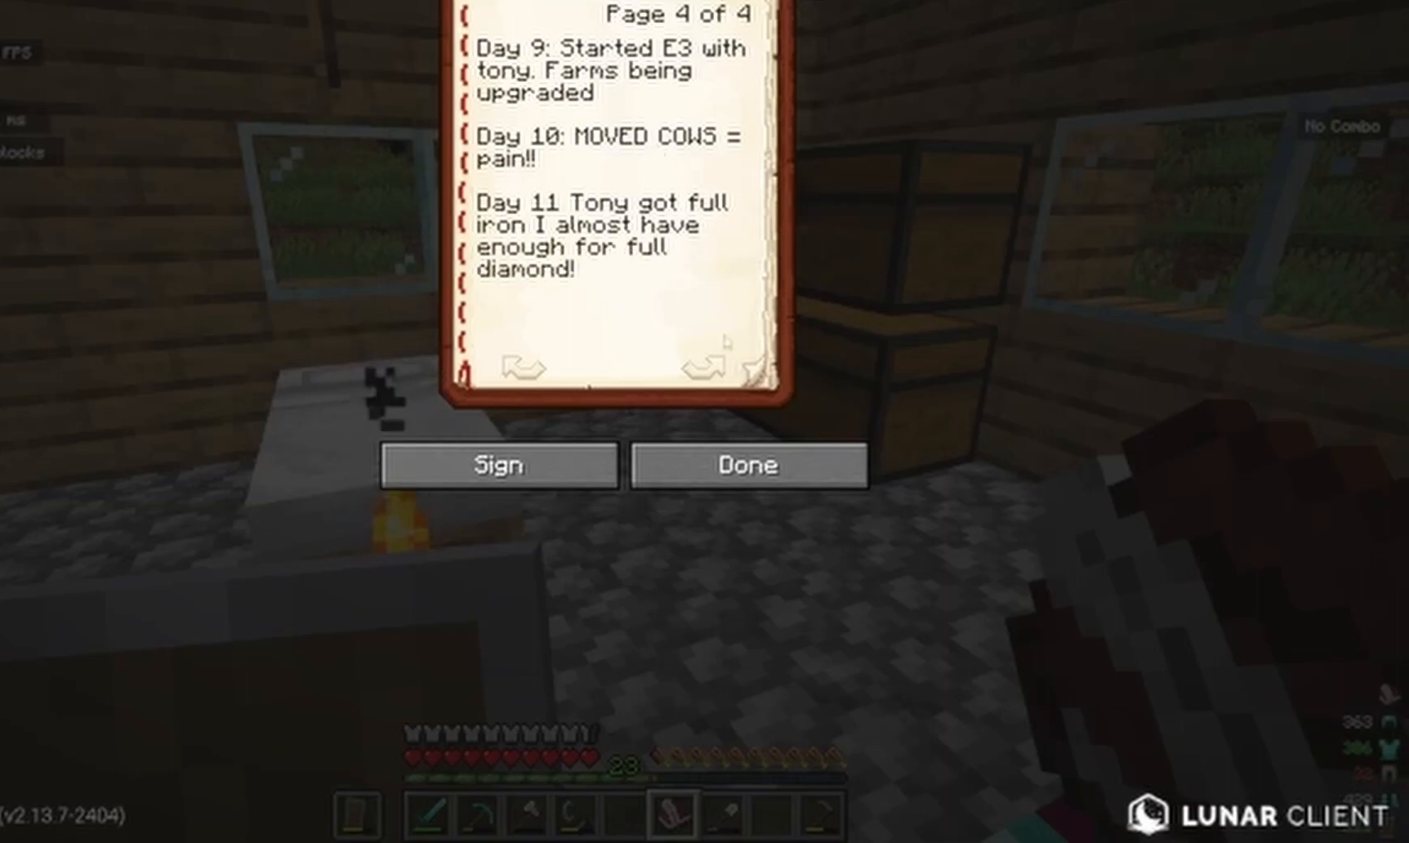
Gameplay with keyboard and mouse; each line is a JSON object with the keys and mouse buttons held at the frame after it. "events" lists presses ("down") and releases ("up") of "a", "d", "s", "w", "mouse_left" and "mouse_right" between this image and that frame as [ms after this image, input, new state], when the widget could be followed in between. "mouse_left", "mouse_right" = the "left", "right" buttons of the "mouse" list. No other keys are recorded. Fast repeated clicks can show as one long hold. Mouse movement is not recorded.
{"keys": [], "mouse": ["left"], "events": [[433, "mouse_left", "down"]]}
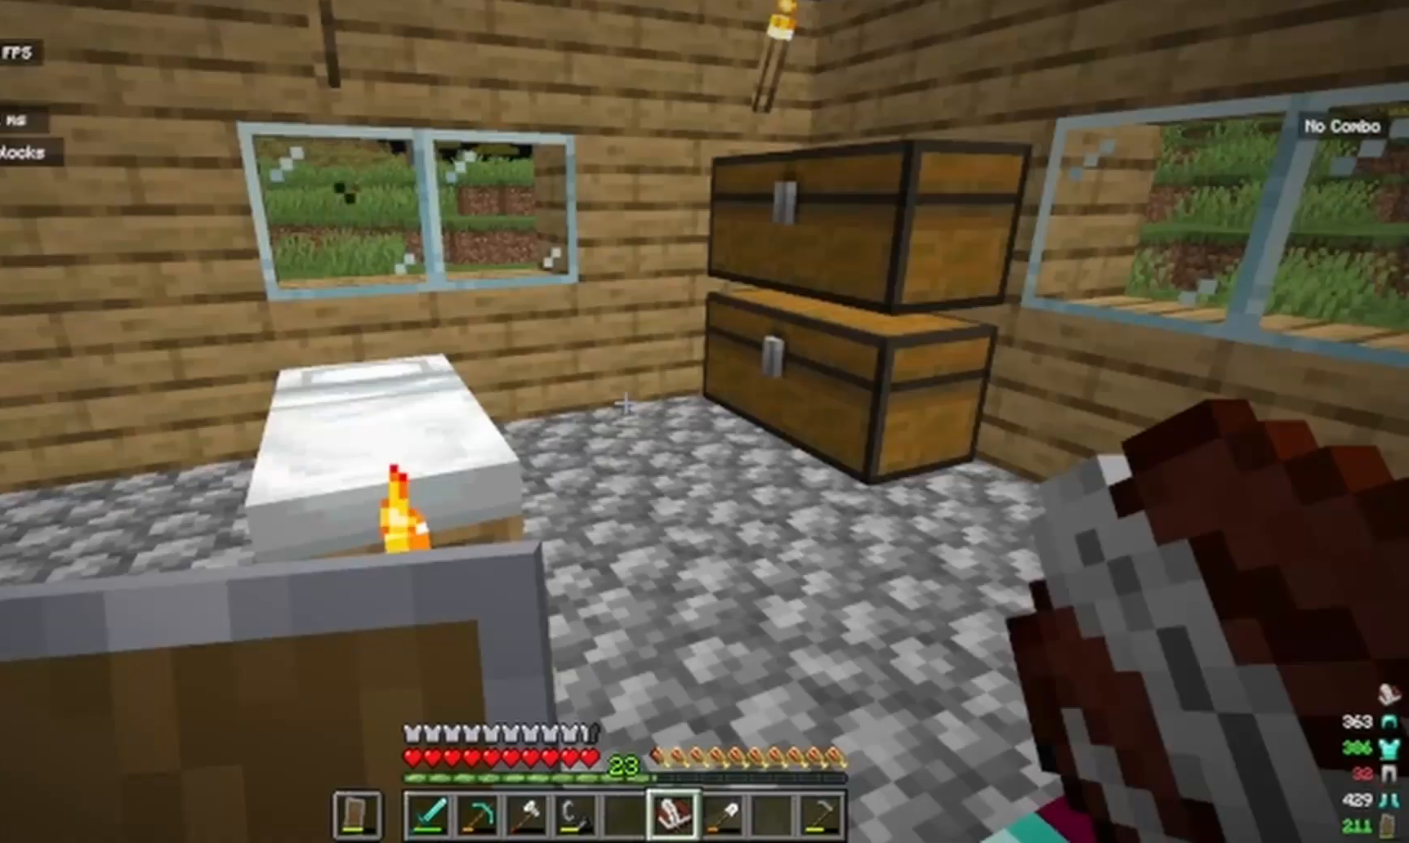
{"keys": [], "mouse": [], "events": [[117, "mouse_left", "up"], [200, "w", "down"], [333, "w", "up"]]}
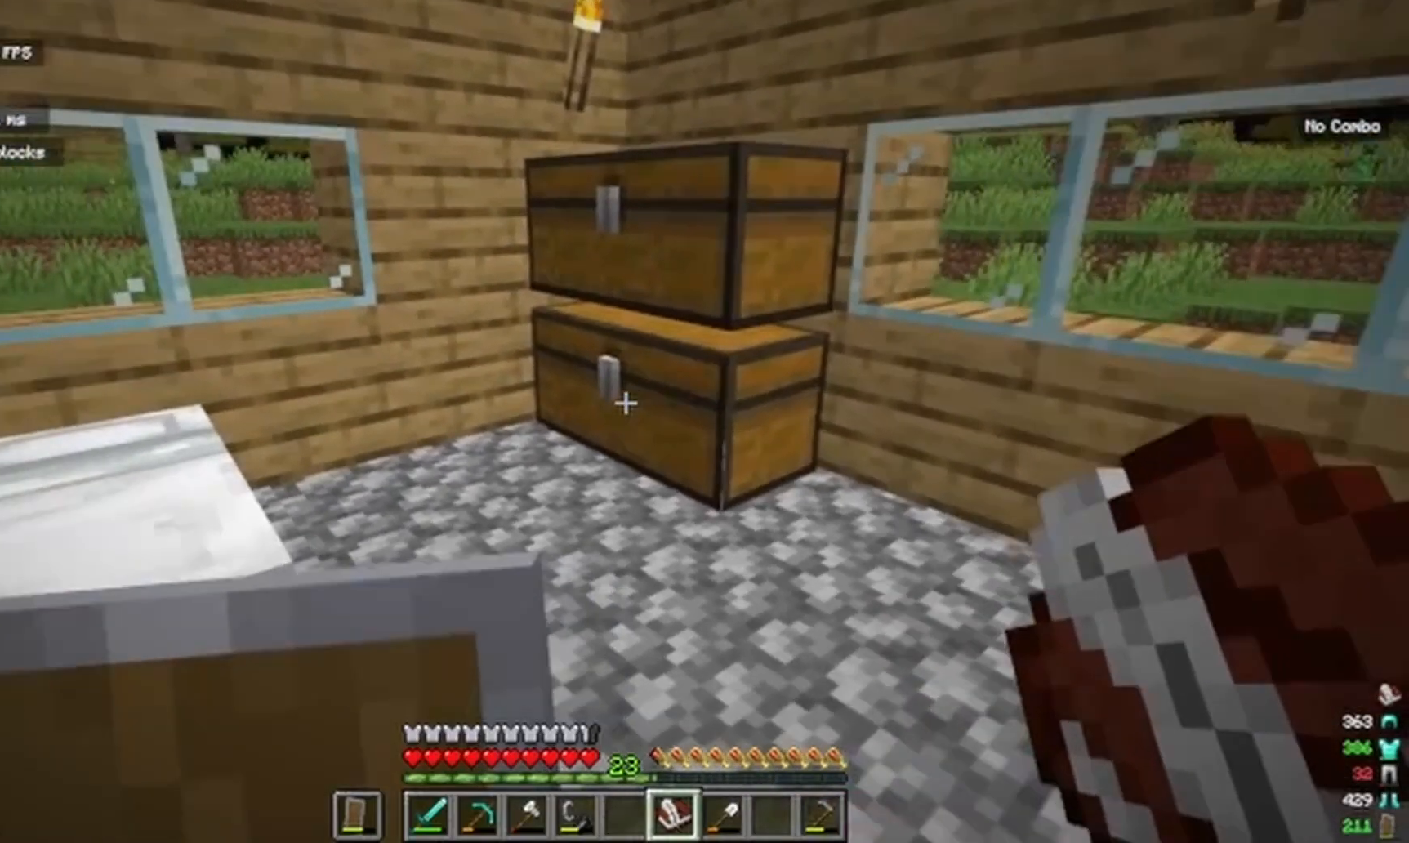
{"keys": [], "mouse": [], "events": []}
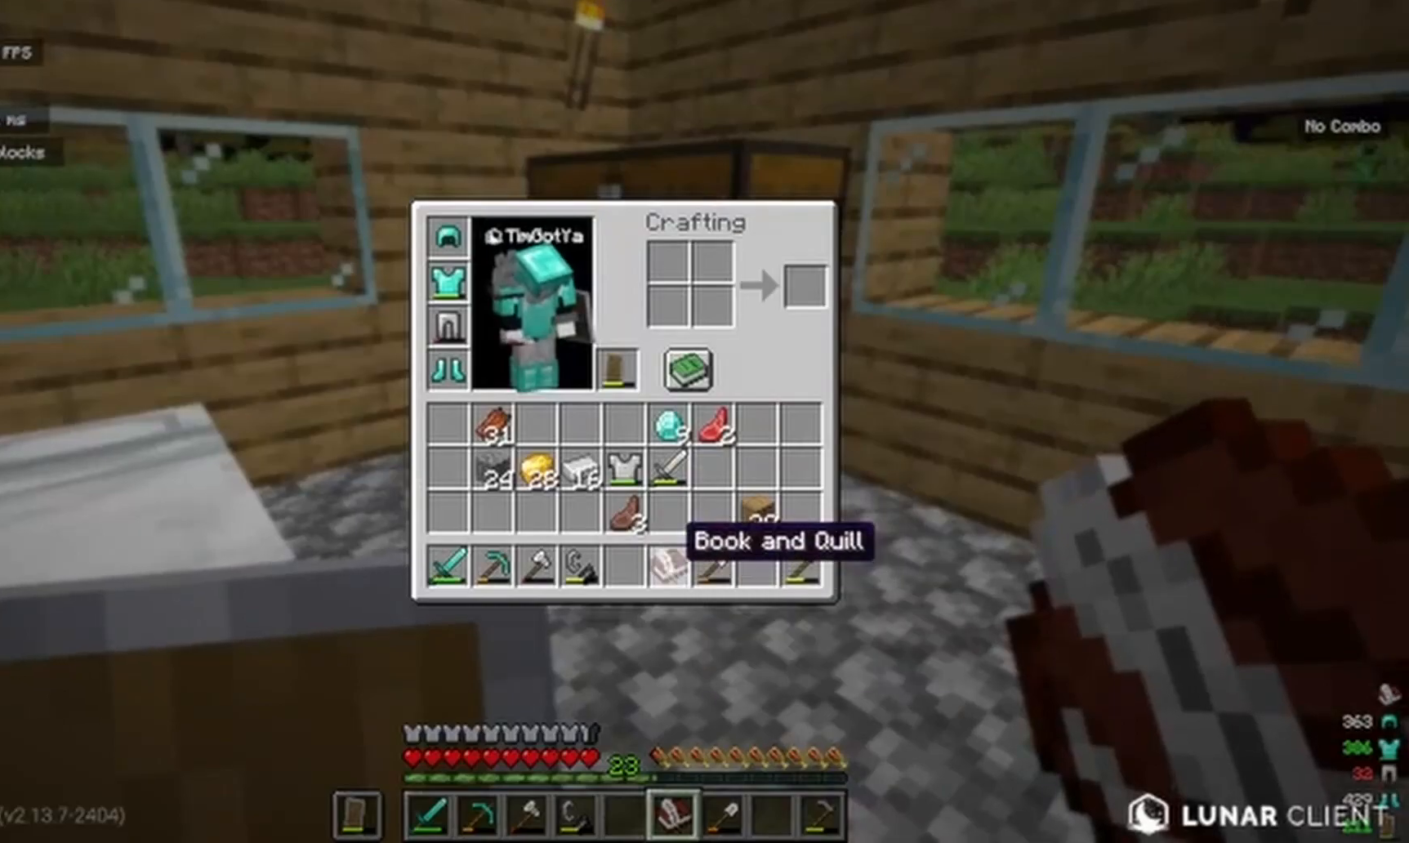
{"keys": [], "mouse": [], "events": []}
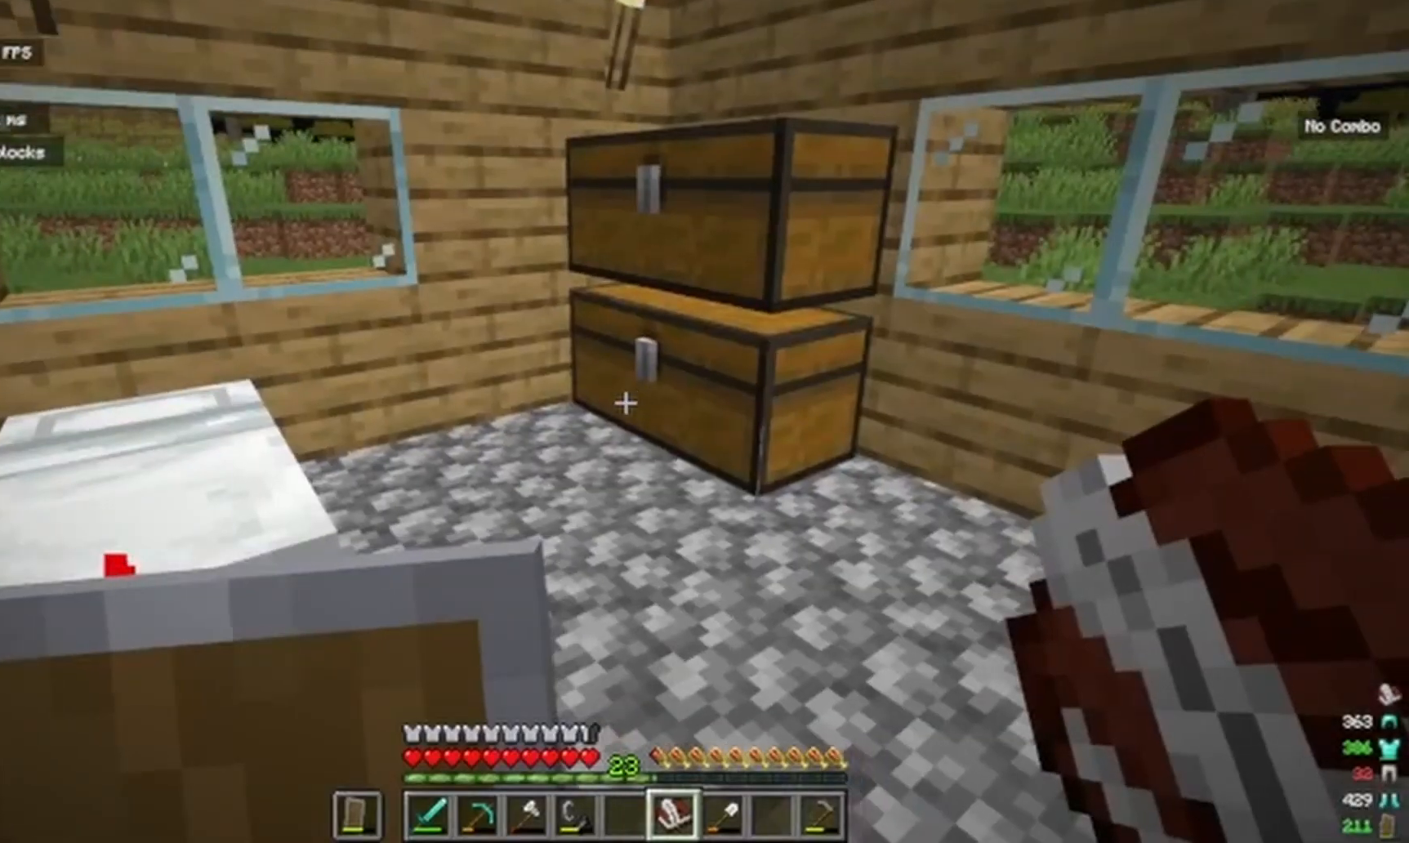
{"keys": [], "mouse": [], "events": []}
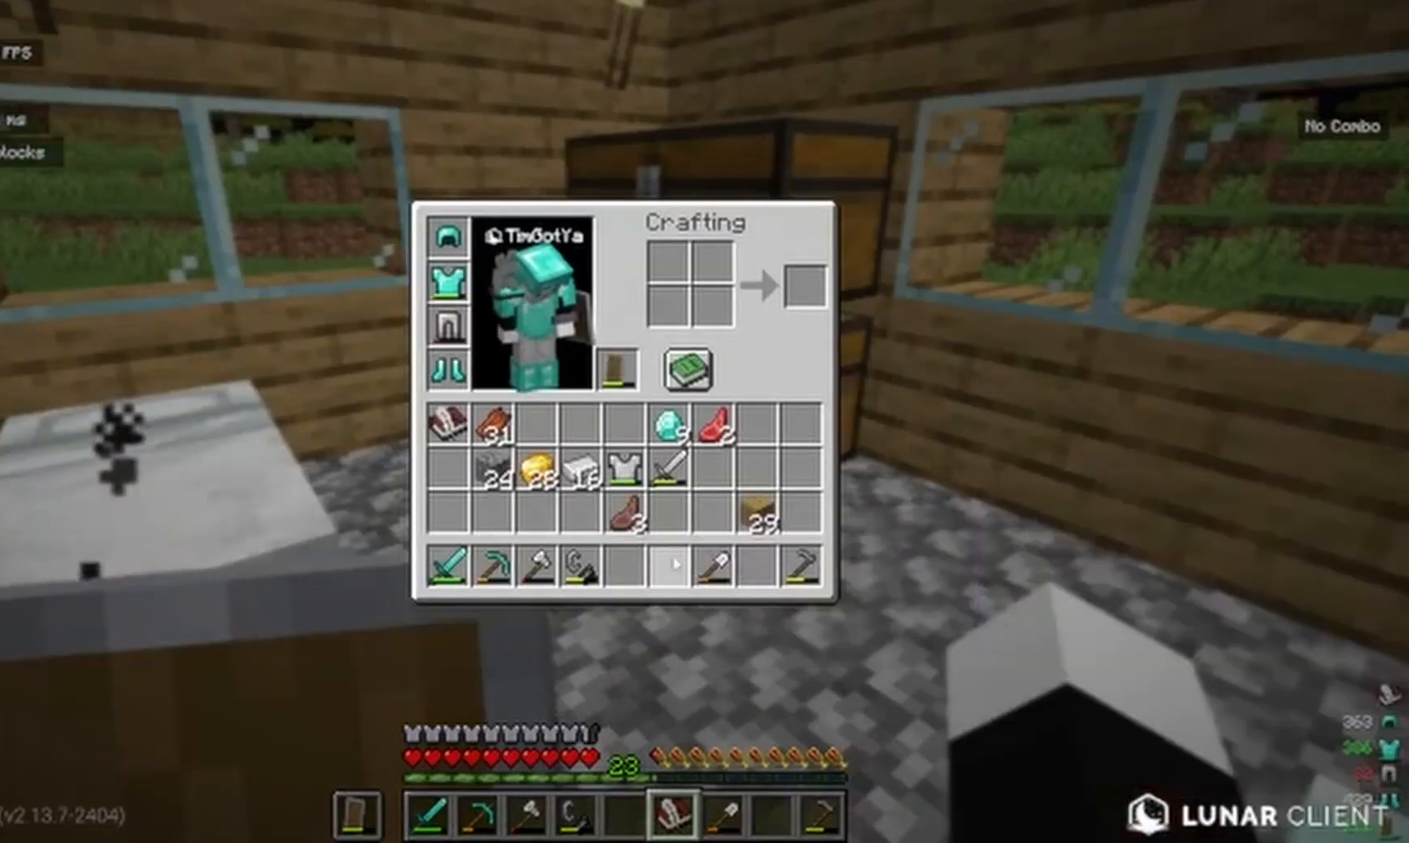
{"keys": ["w"], "mouse": [], "events": [[400, "w", "down"]]}
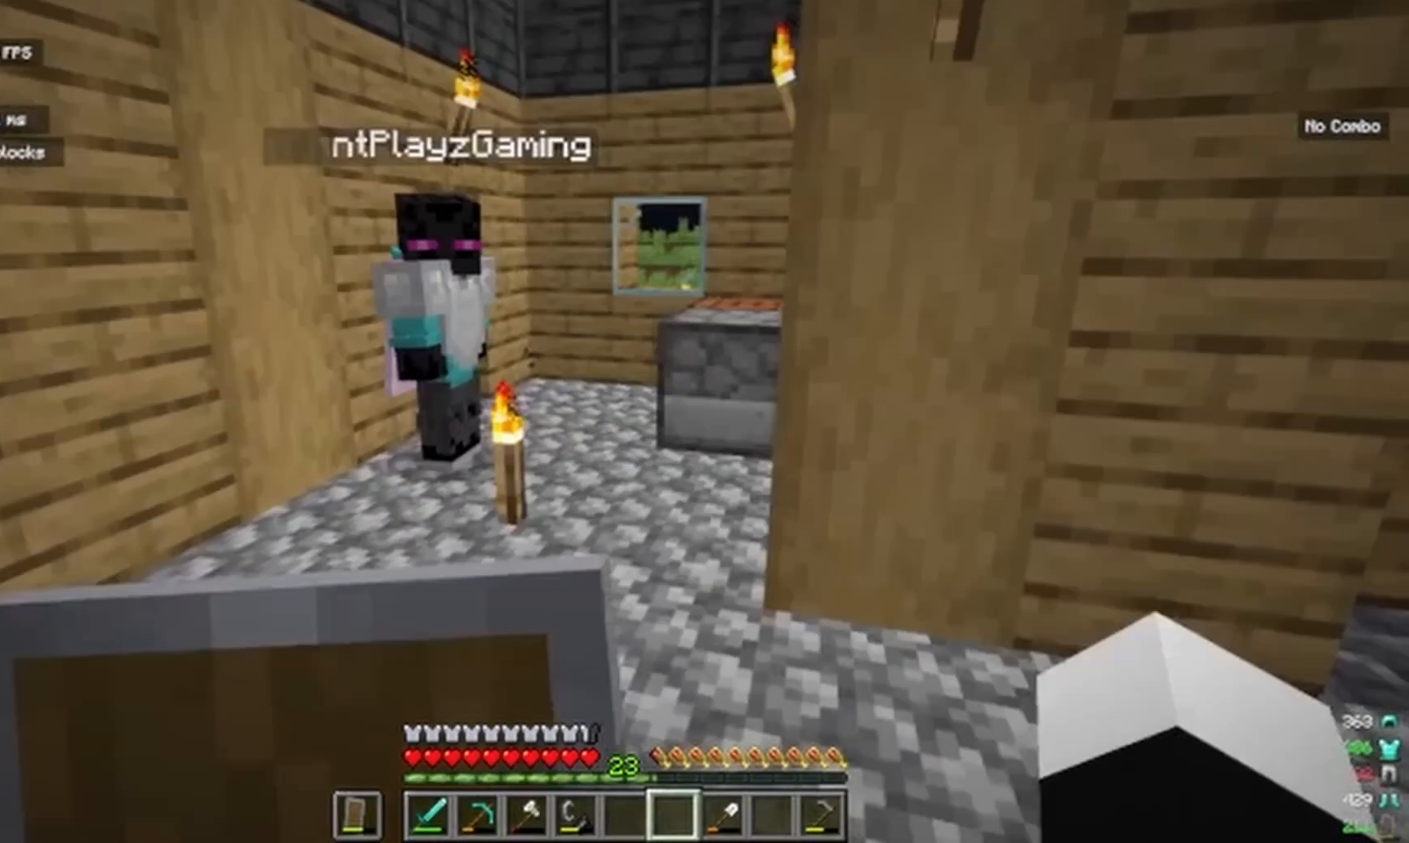
{"keys": [], "mouse": [], "events": [[50, "w", "up"], [100, "w", "down"], [350, "w", "up"]]}
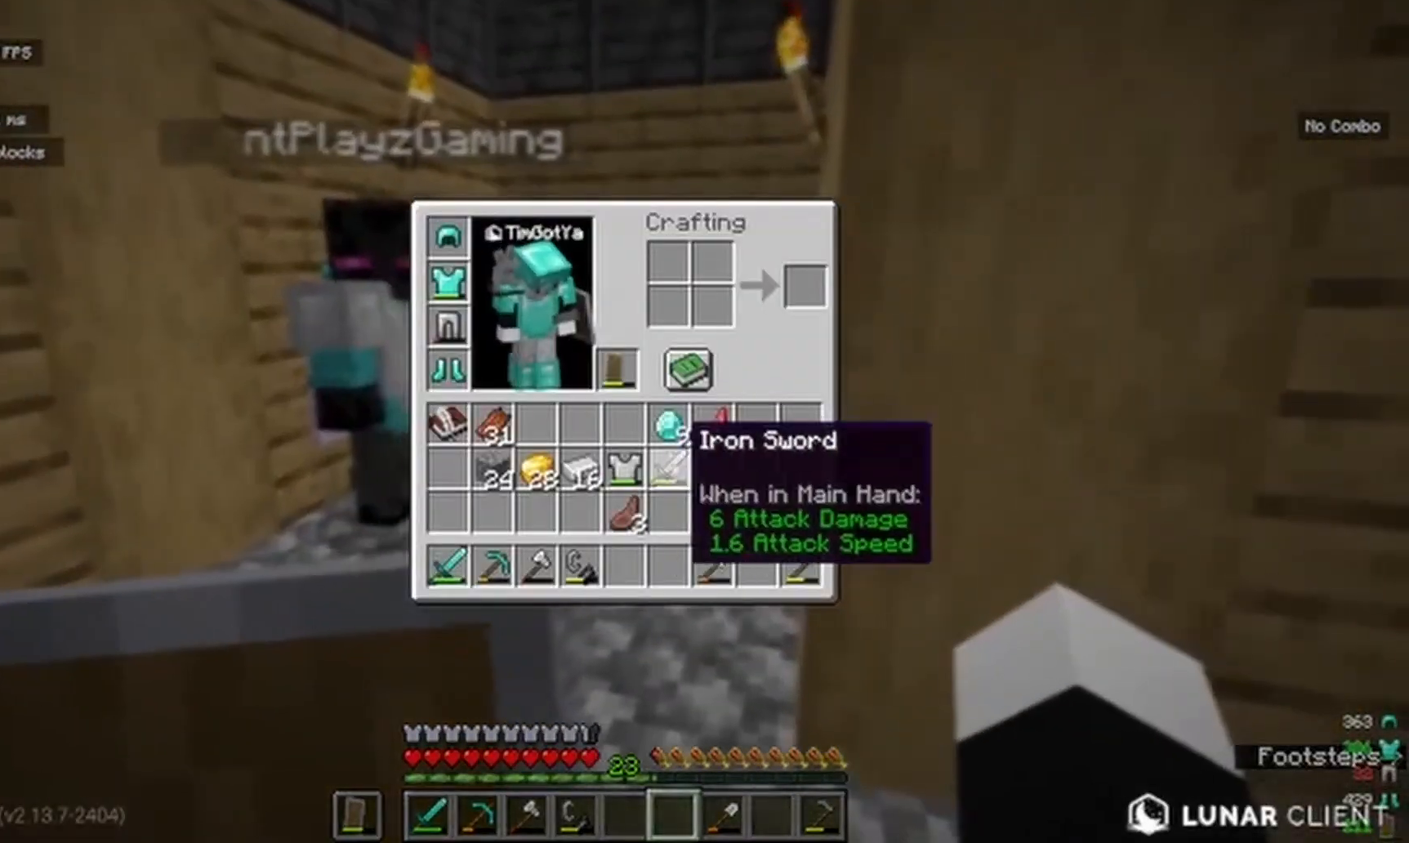
{"keys": [], "mouse": [], "events": []}
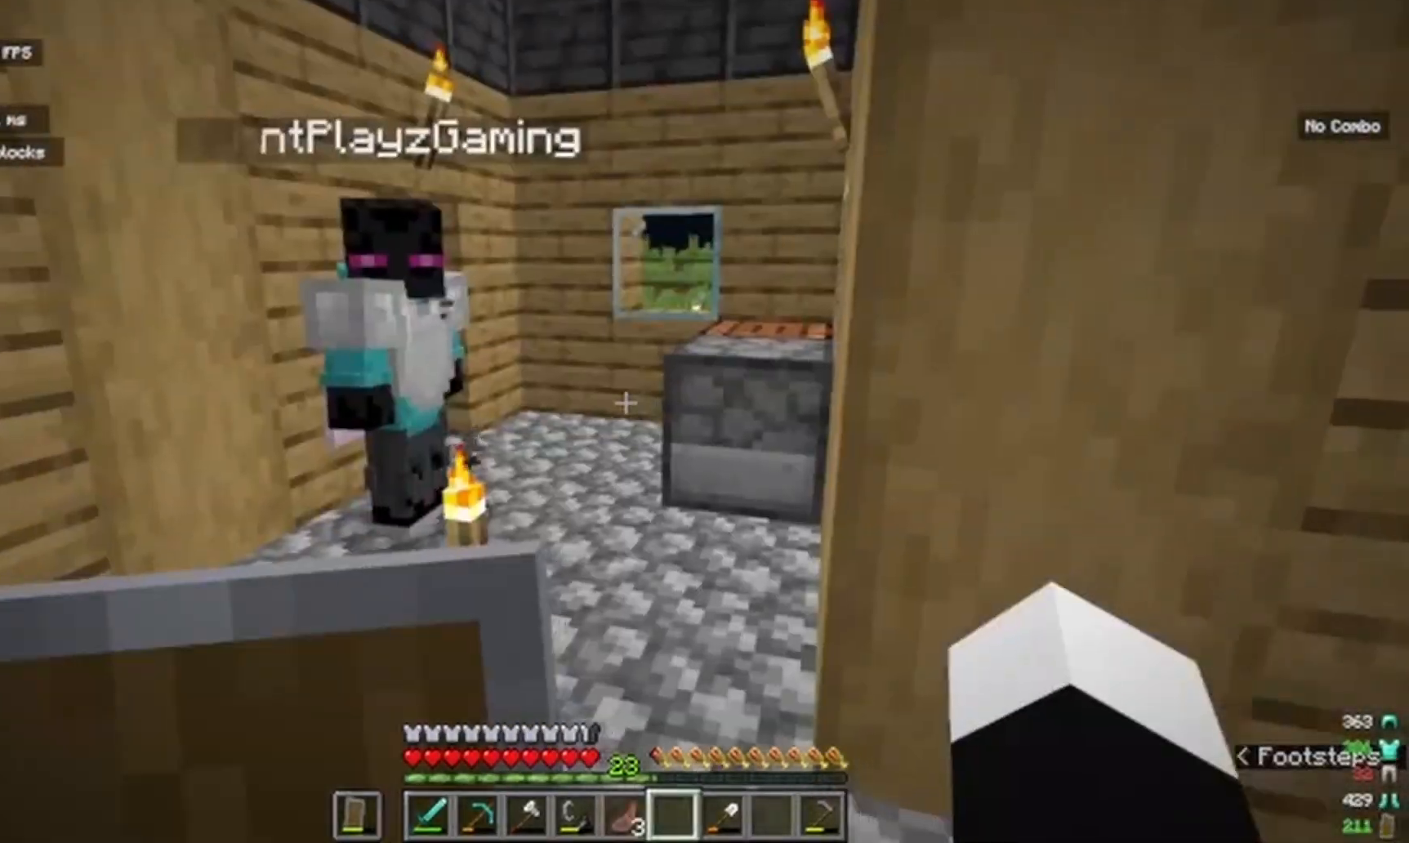
{"keys": ["d", "w"], "mouse": []}
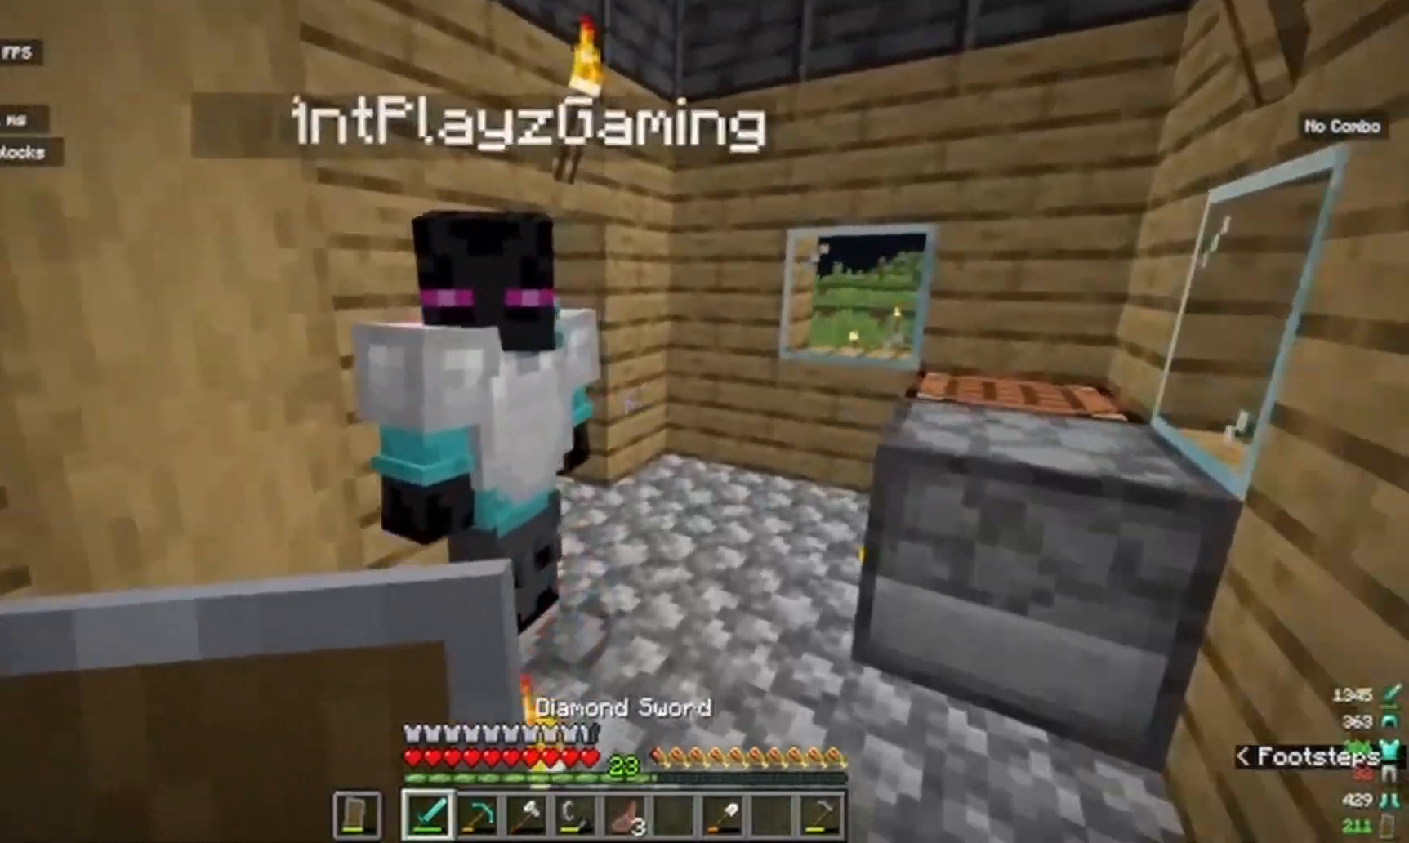
{"keys": ["w"], "mouse": [], "events": [[450, "d", "up"]]}
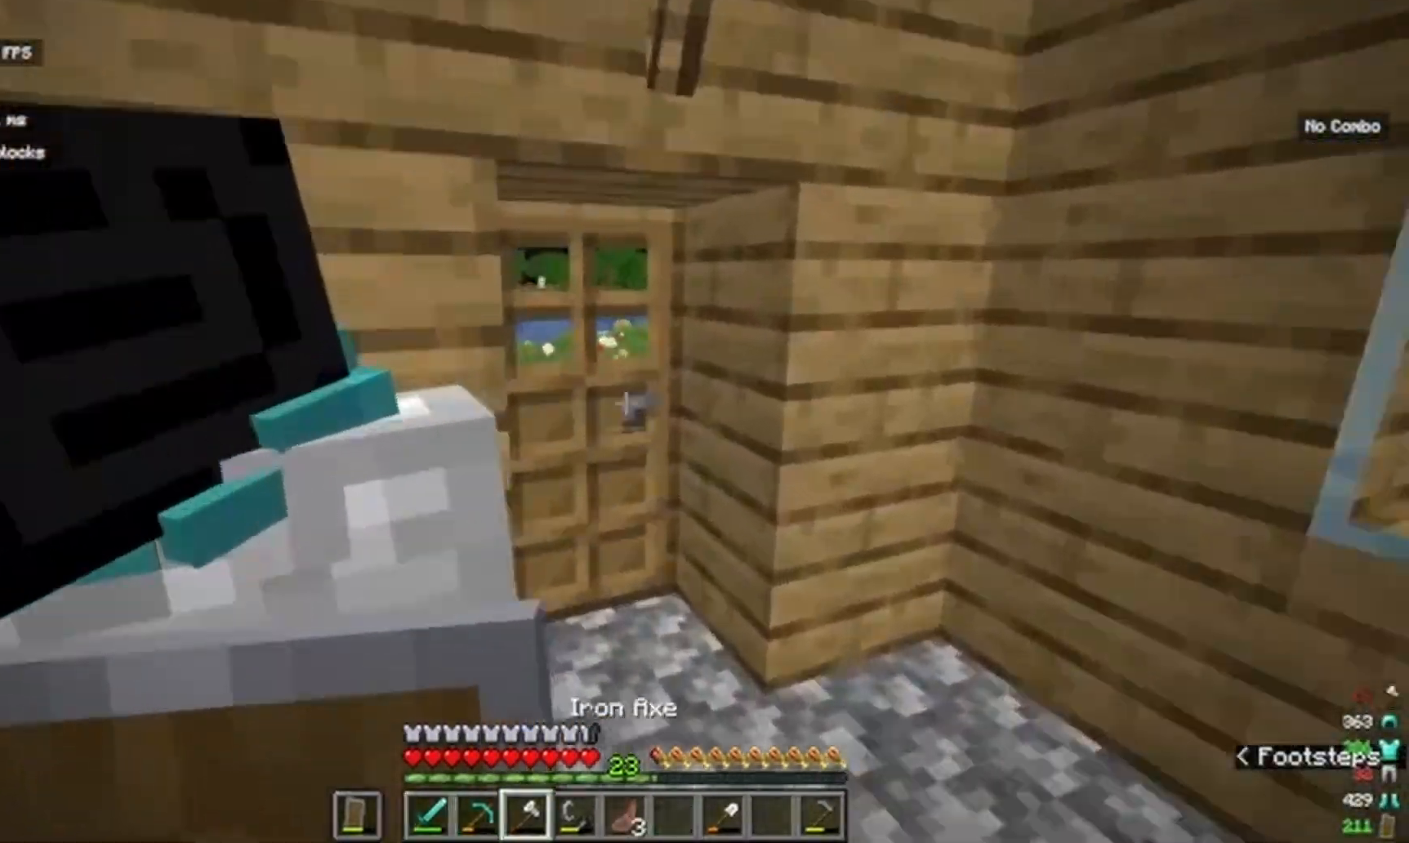
{"keys": ["w"], "mouse": [], "events": [[200, "mouse_right", "down"], [433, "mouse_right", "up"]]}
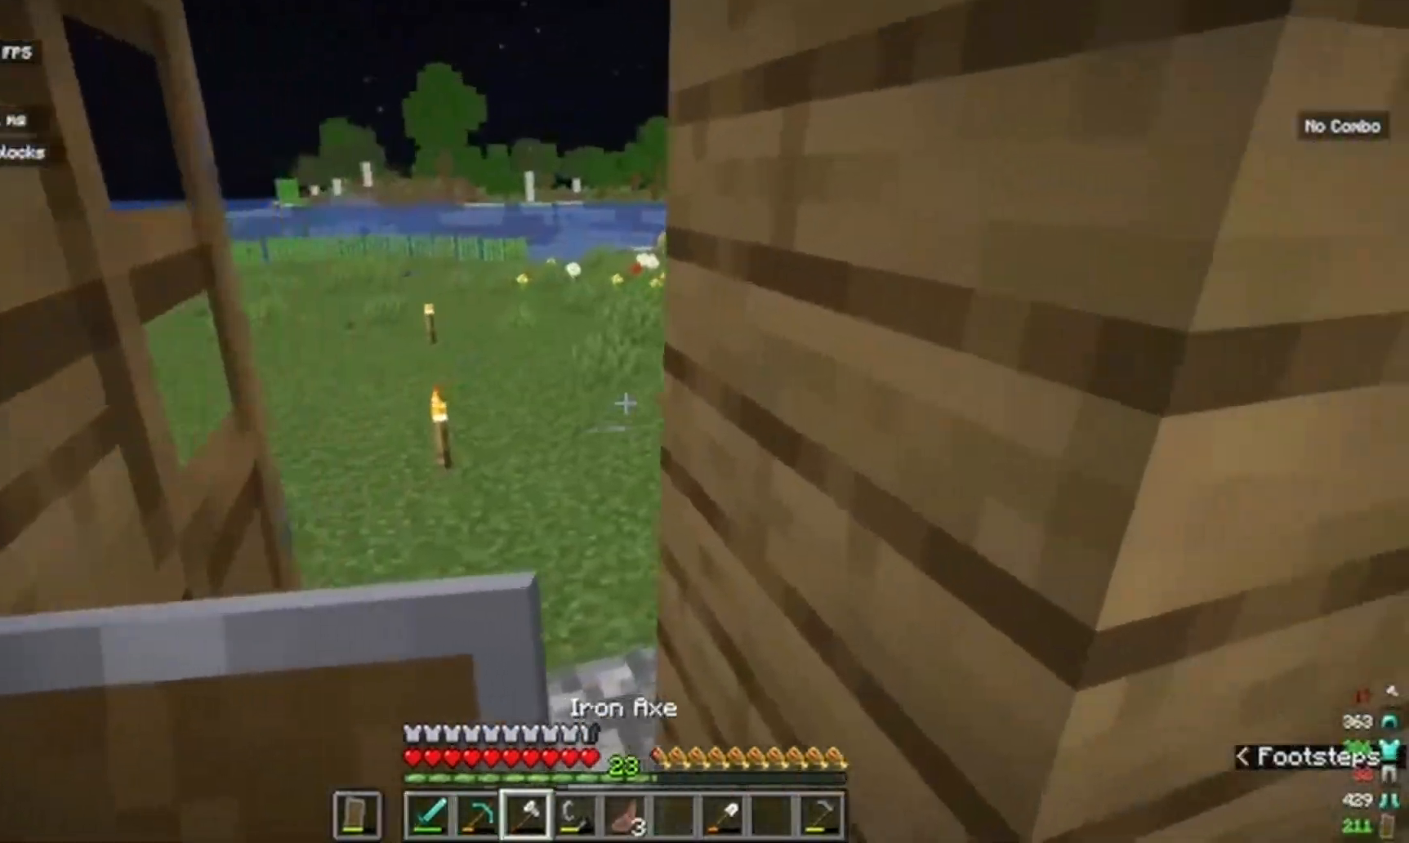
{"keys": ["a"], "mouse": []}
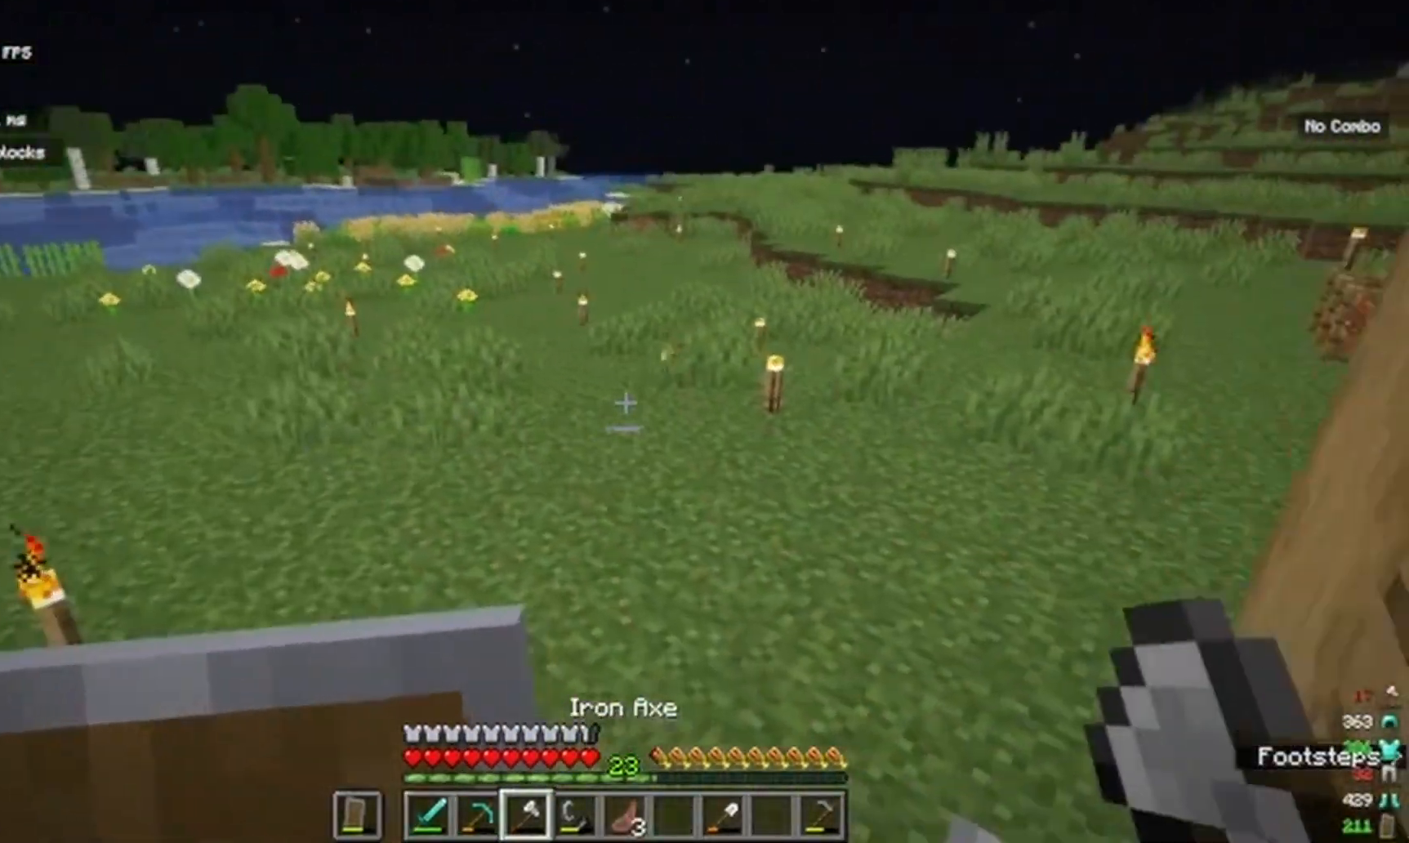
{"keys": ["a"], "mouse": [], "events": []}
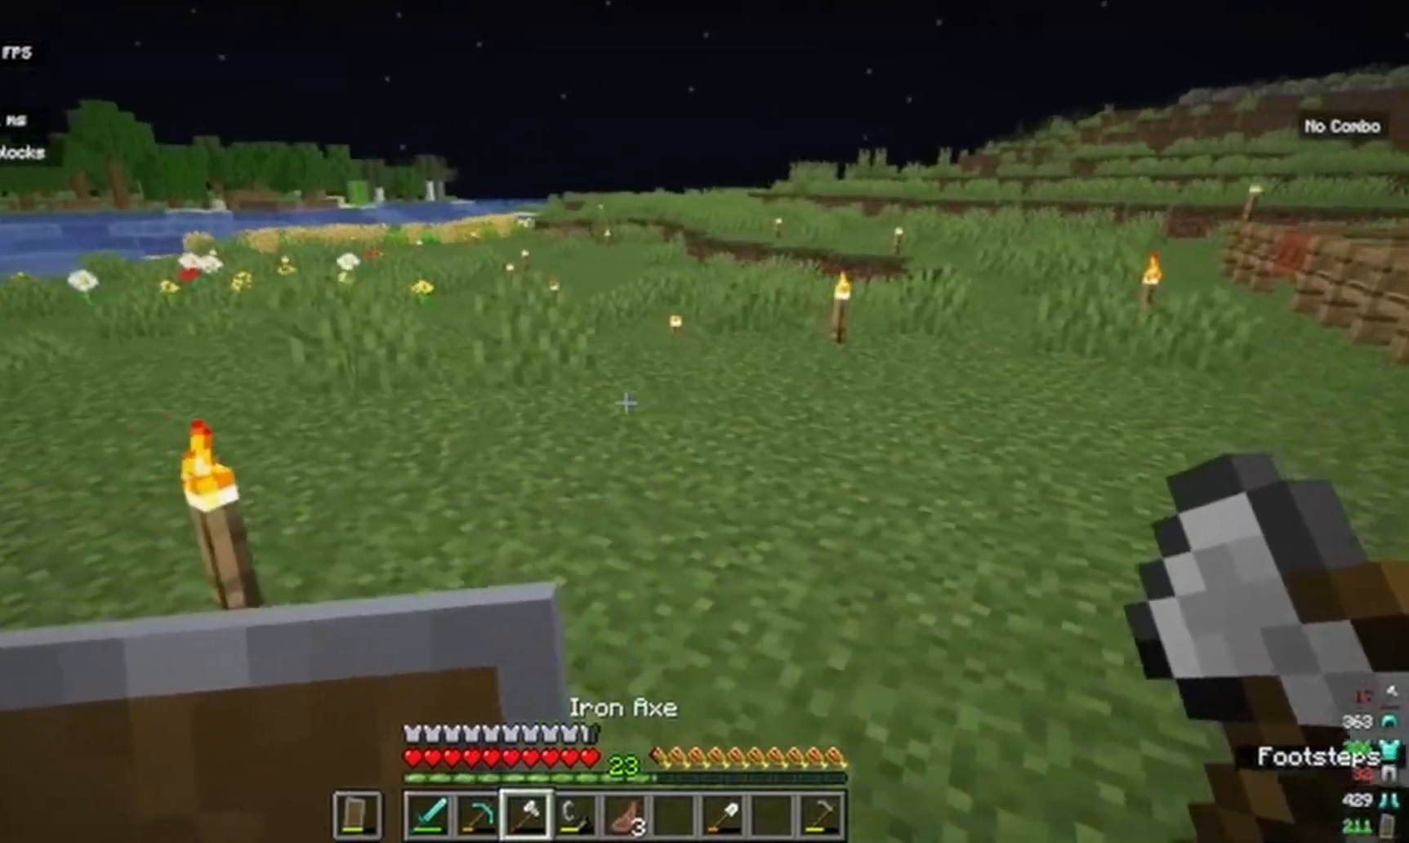
{"keys": ["w"], "mouse": []}
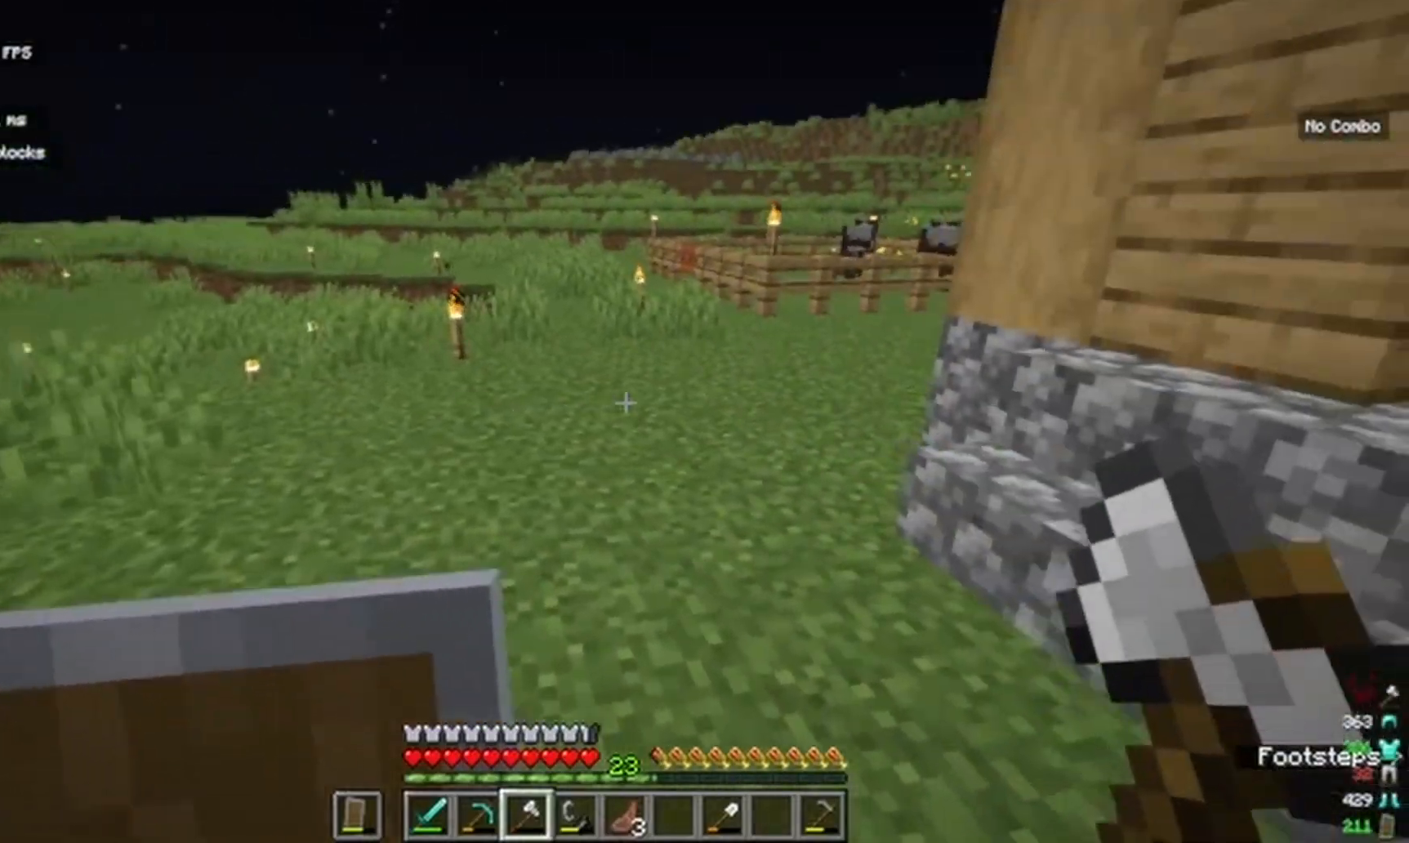
{"keys": ["w"], "mouse": [], "events": []}
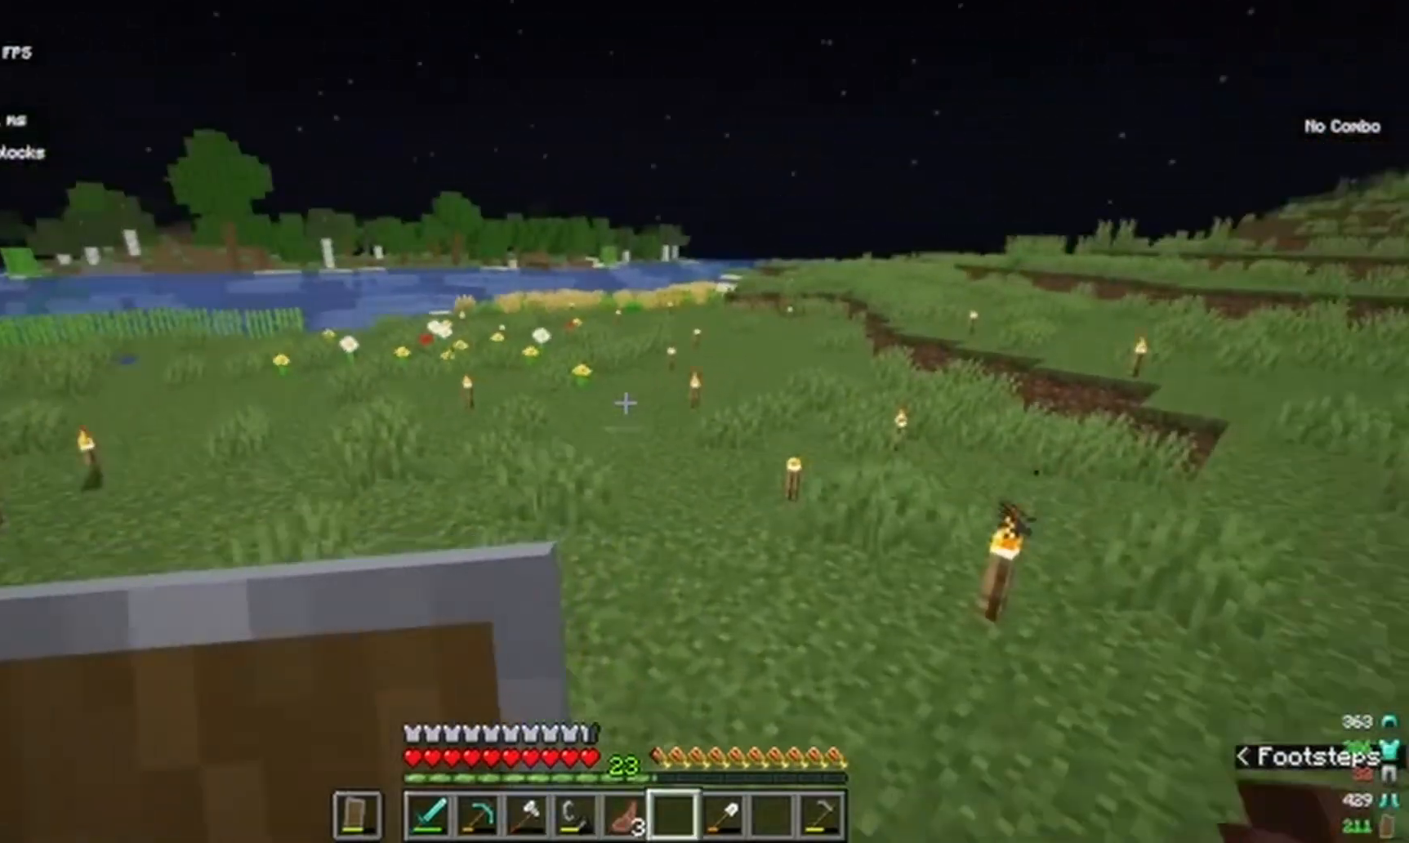
{"keys": ["w"], "mouse": [], "events": []}
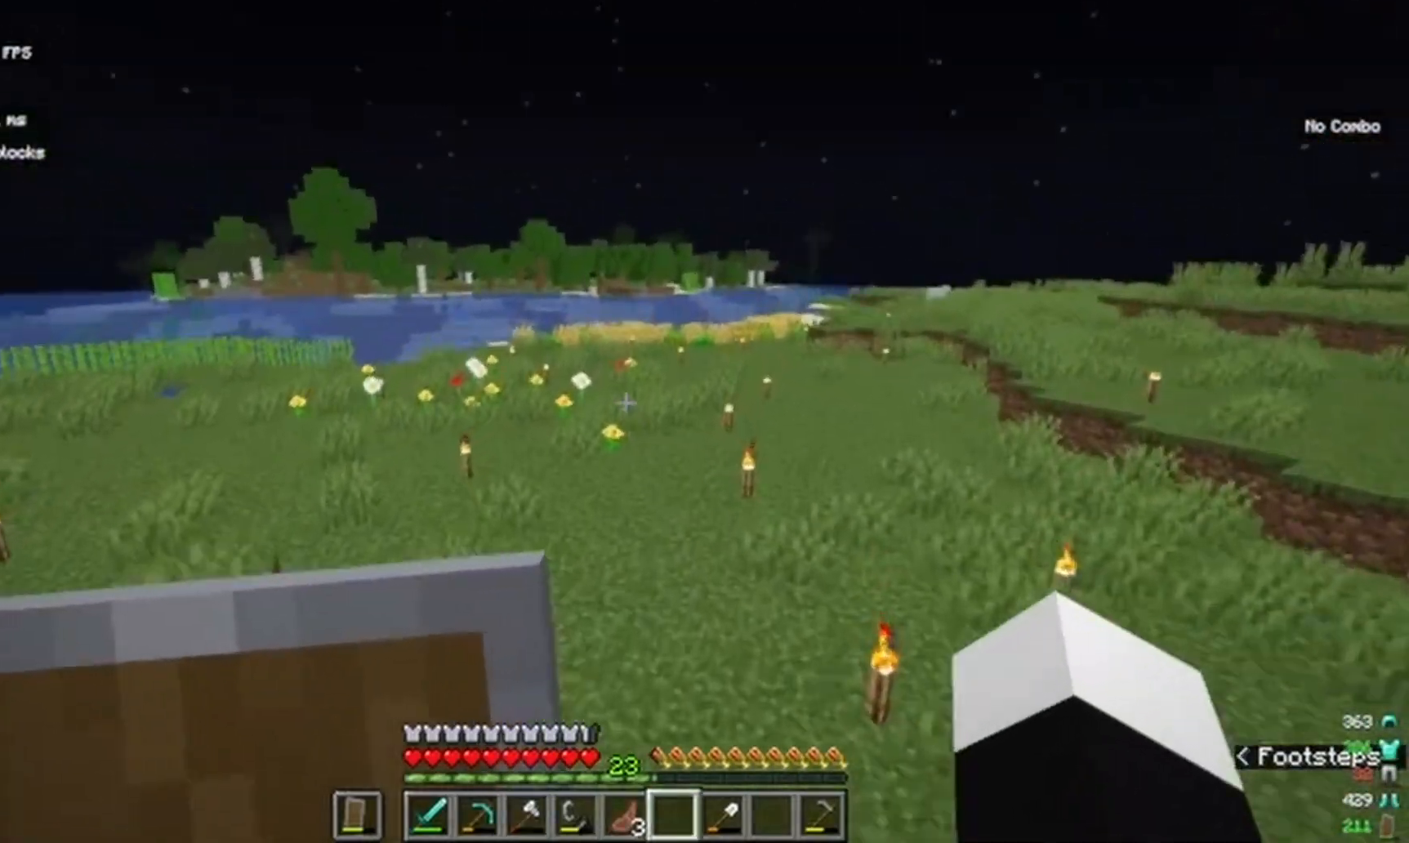
{"keys": ["w"], "mouse": [], "events": []}
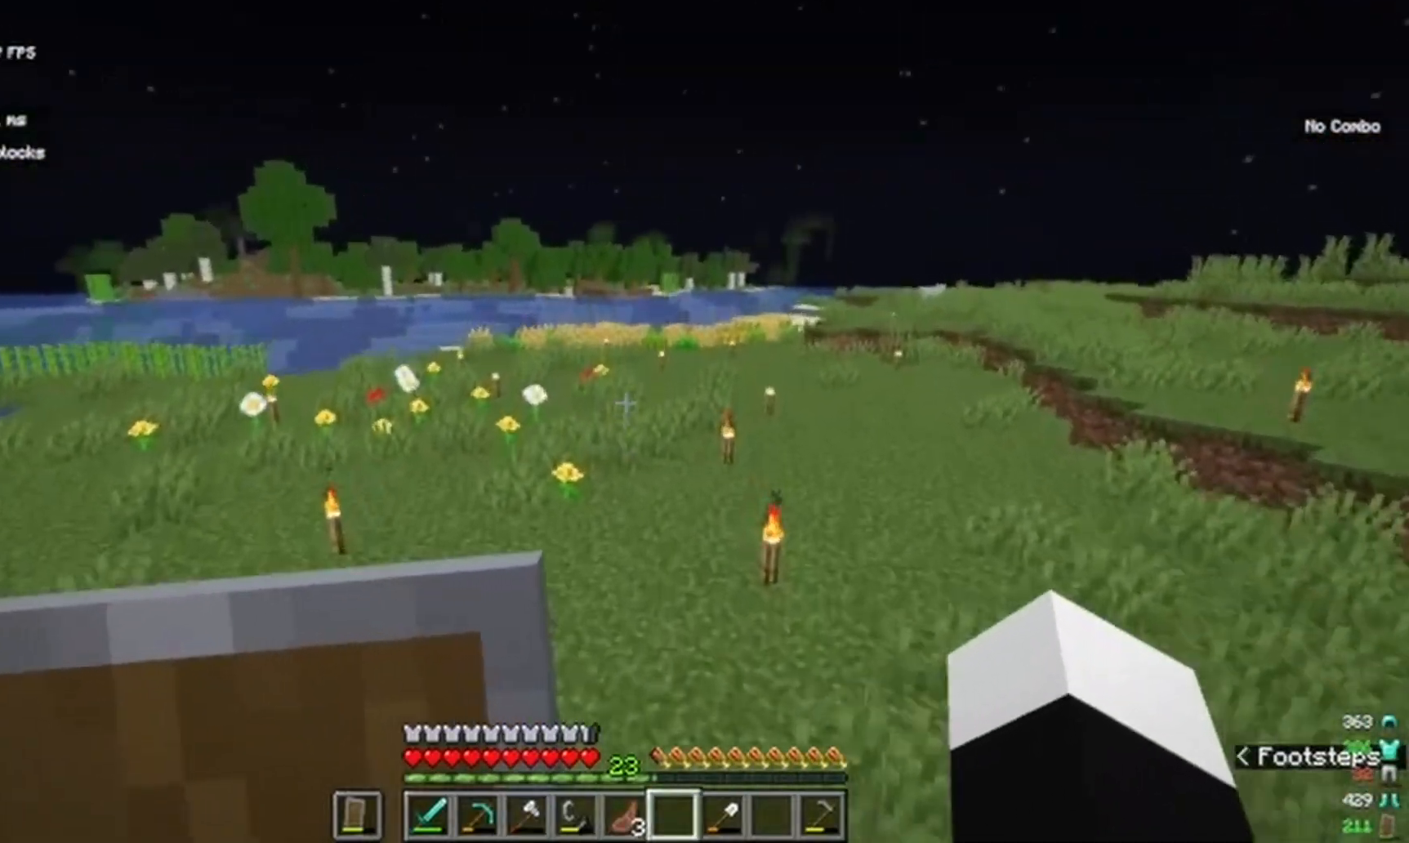
{"keys": ["w"], "mouse": [], "events": []}
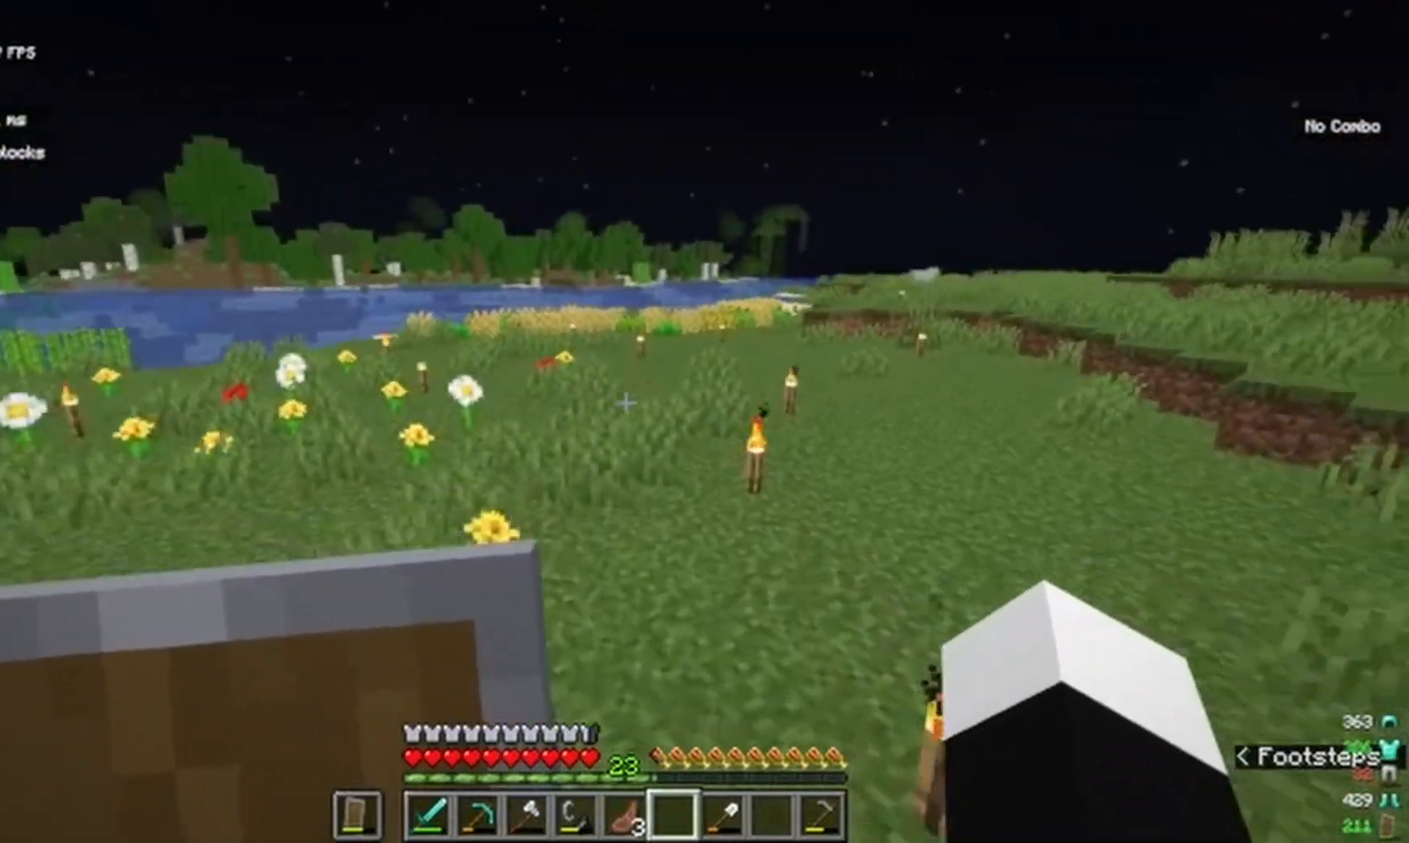
{"keys": ["w"], "mouse": [], "events": []}
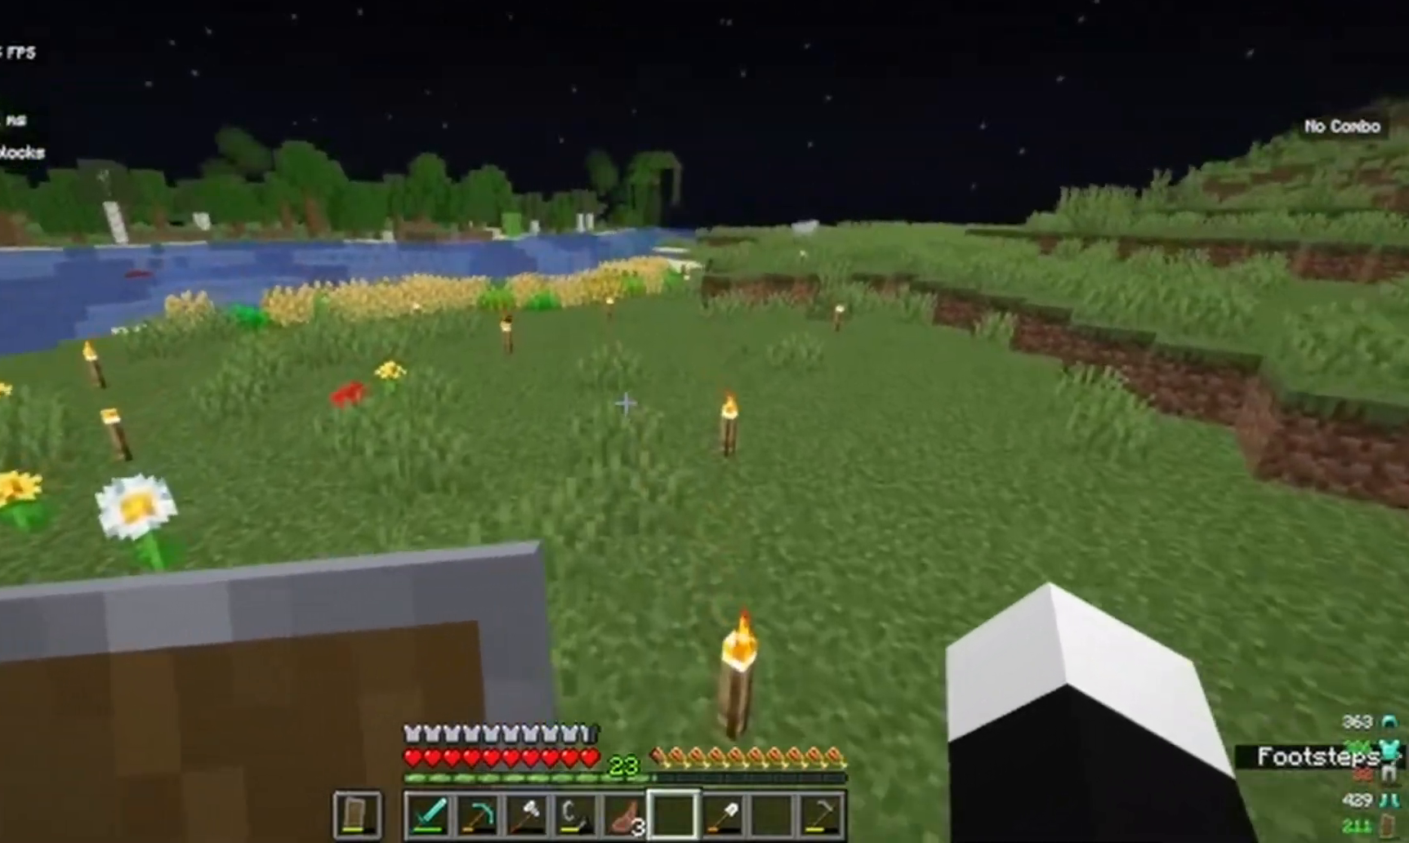
{"keys": ["w"], "mouse": [], "events": []}
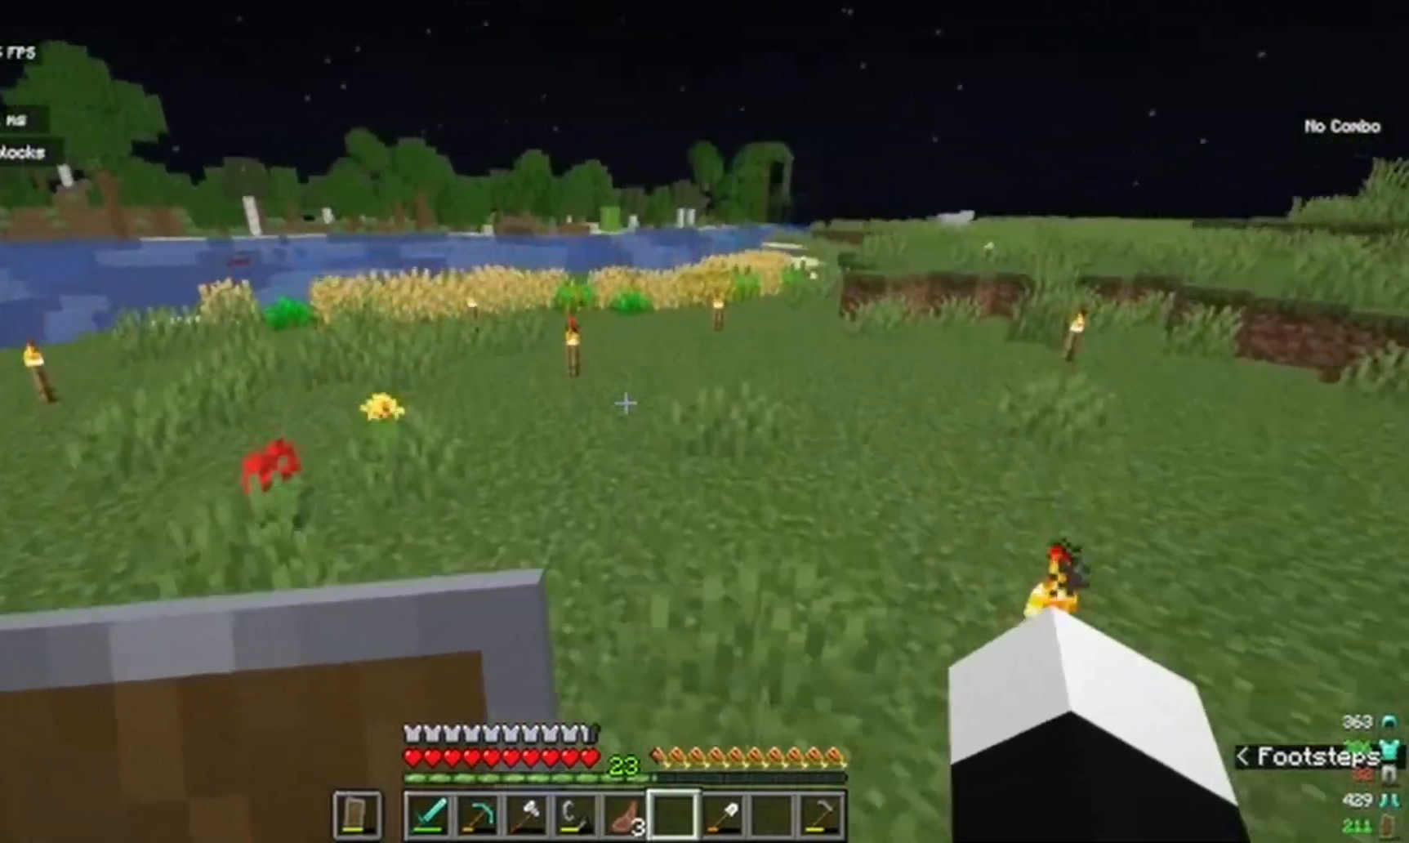
{"keys": ["w"], "mouse": [], "events": []}